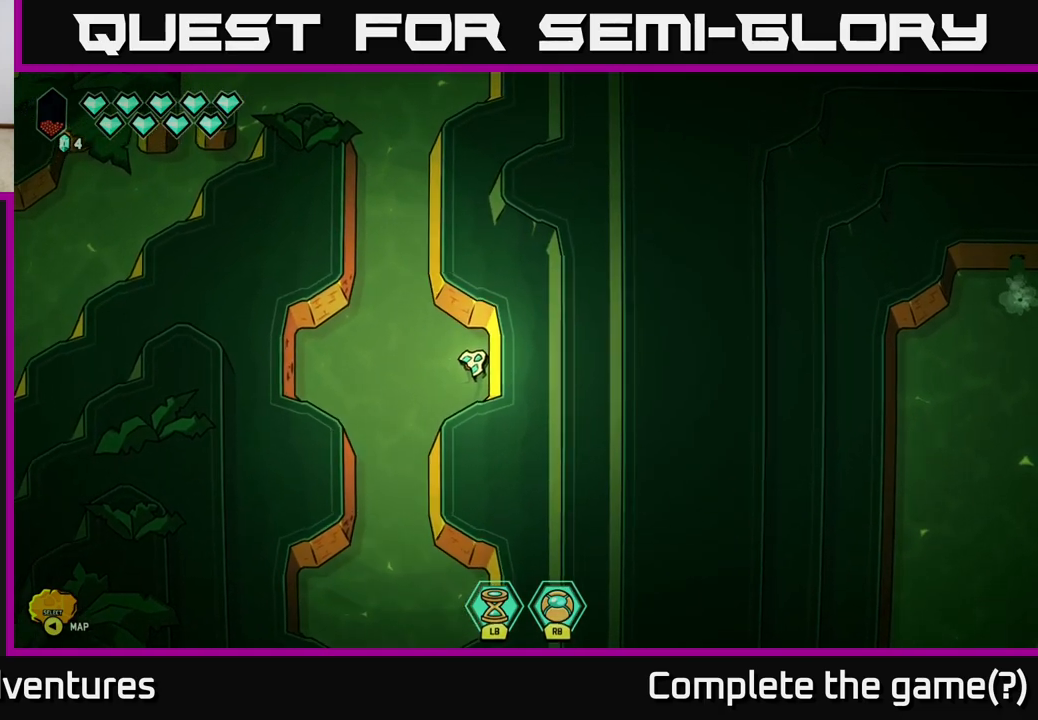
Gameplay with a controller (Xbox layout); each line is a JSON object with the inputs held at the frame after it. "events" lists button and stick changes between this image and that frame as [ms after this image, input, new state], when the widget could be followed in between.
{"buttons": [], "left_stick": "right", "right_stick": "right", "events": [[100, "left_stick", "left"], [283, "left_stick", "center"], [333, "left_stick", "right"], [433, "right_stick", "right"]]}
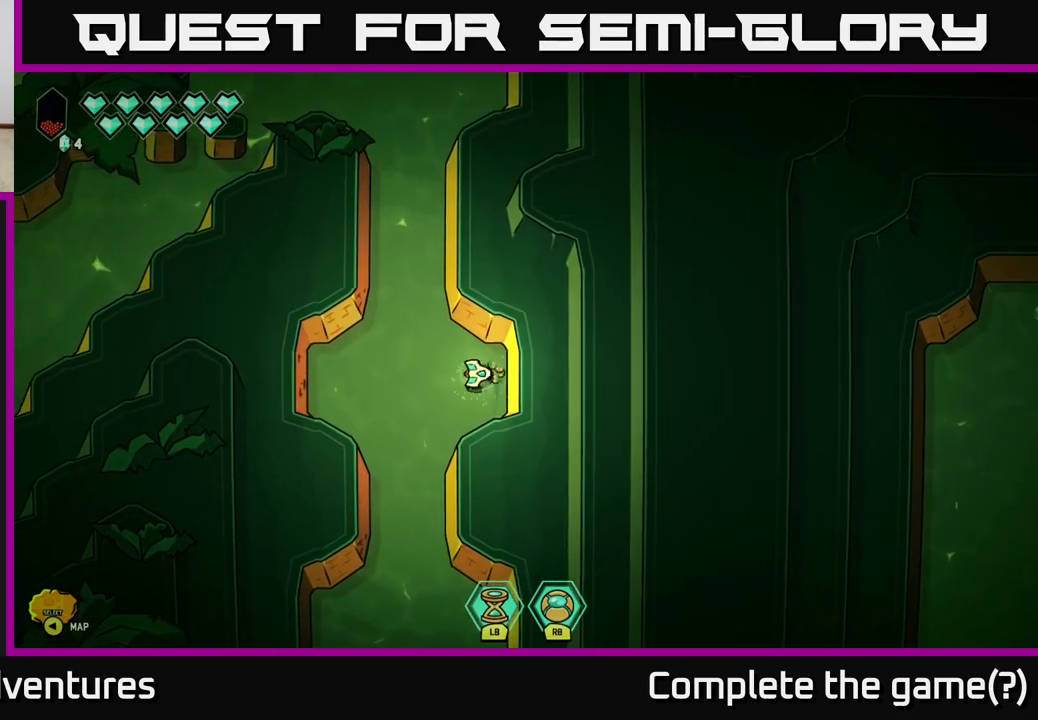
{"buttons": [], "left_stick": "right", "right_stick": "right", "events": []}
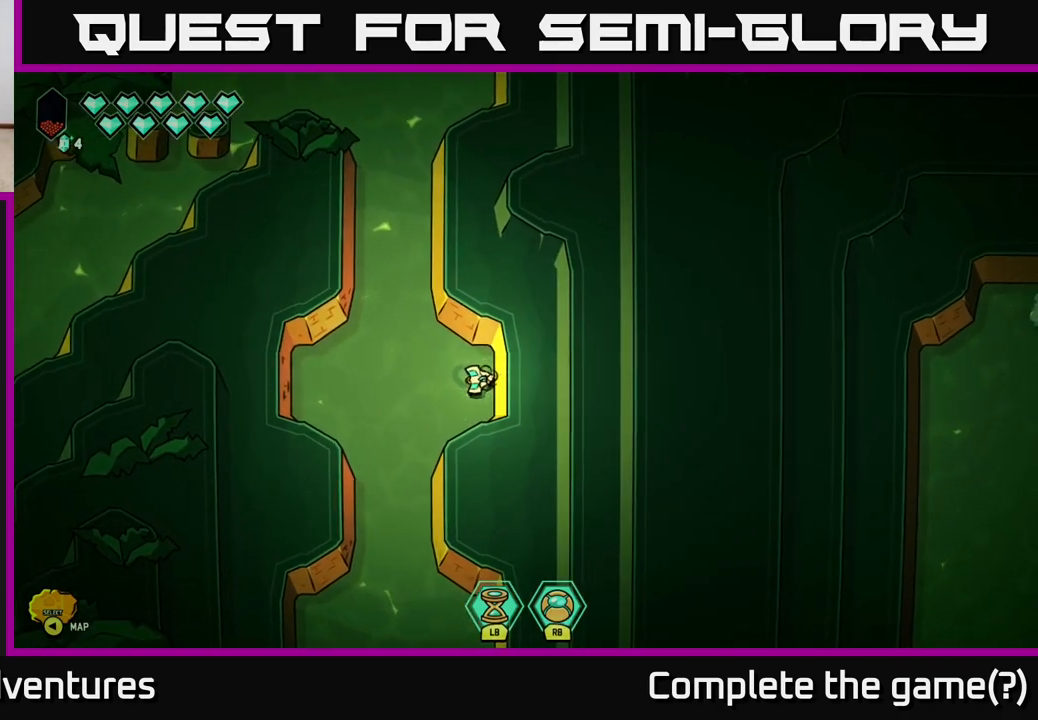
{"buttons": [], "left_stick": "right", "right_stick": "center", "events": [[233, "right_stick", "center"], [250, "left_stick", "down-right"], [400, "left_stick", "right"]]}
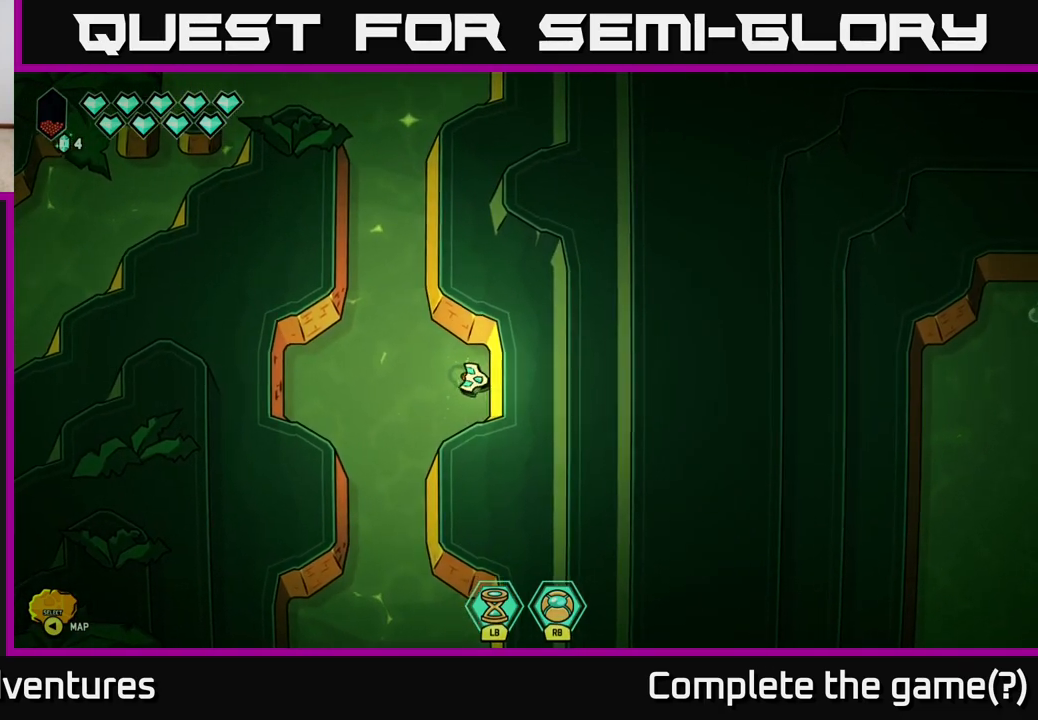
{"buttons": [], "left_stick": "down-left", "right_stick": "center", "events": [[367, "left_stick", "down-left"]]}
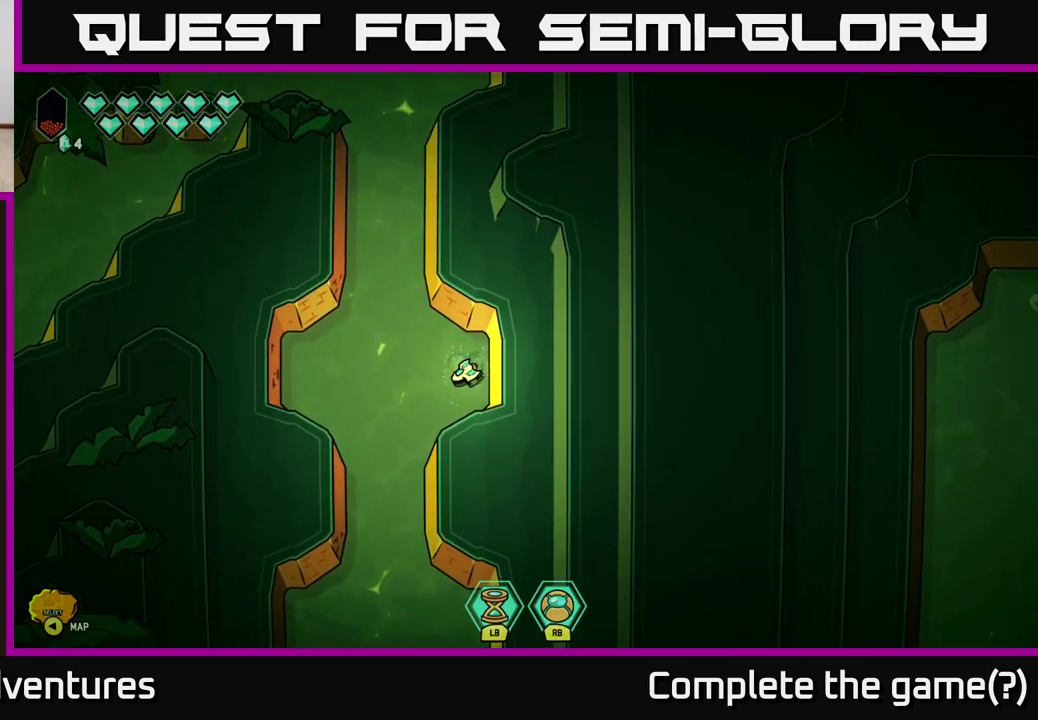
{"buttons": [], "left_stick": "down", "right_stick": "center", "events": [[117, "left_stick", "down"]]}
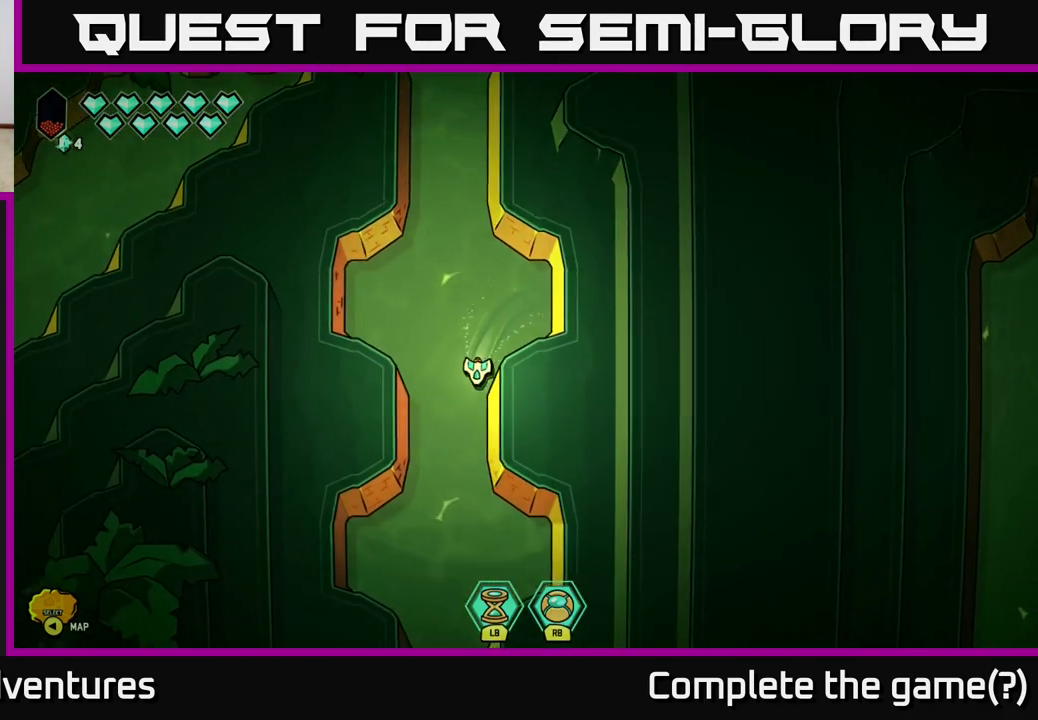
{"buttons": [], "left_stick": "down", "right_stick": "center", "events": []}
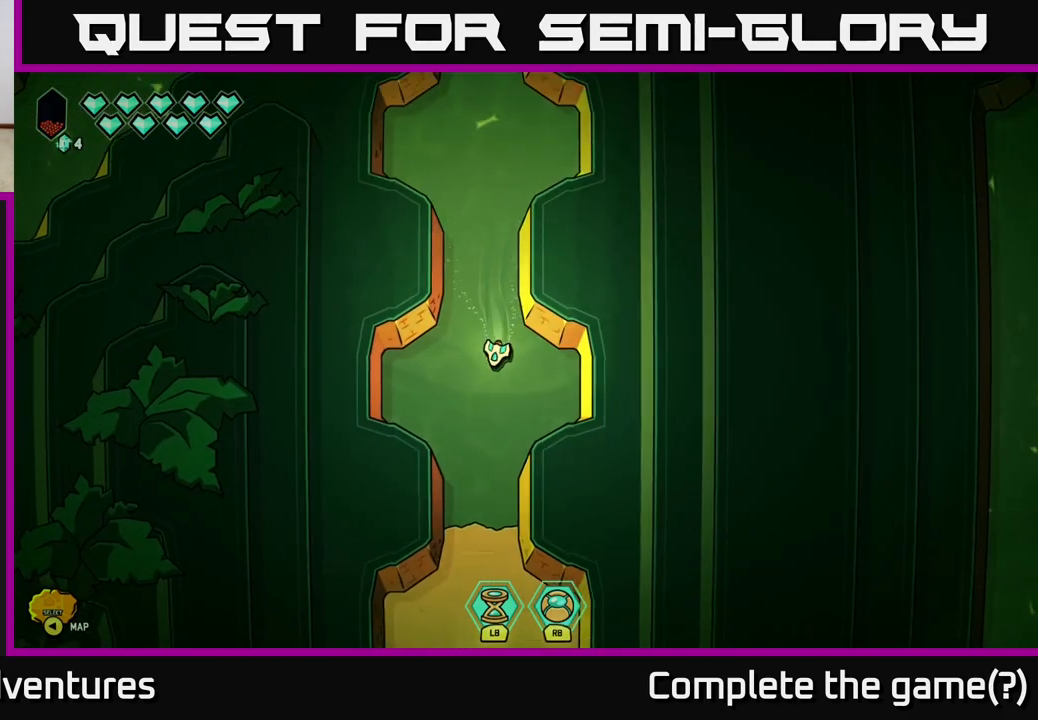
{"buttons": [], "left_stick": "down-right", "right_stick": "center", "events": [[350, "left_stick", "down-right"]]}
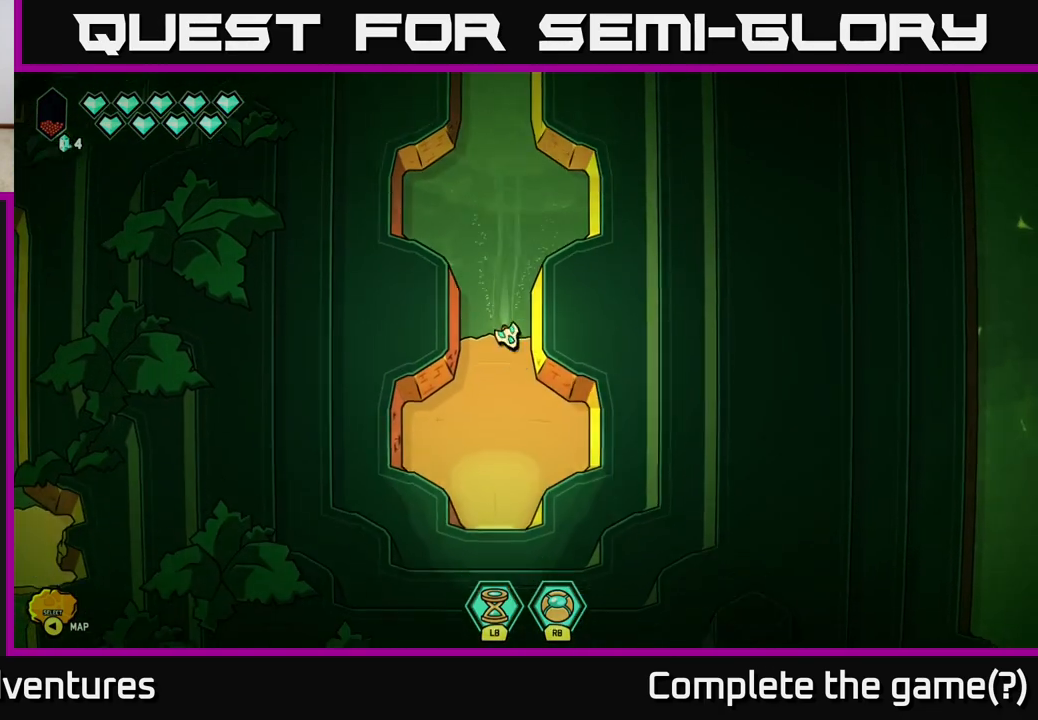
{"buttons": [], "left_stick": "down-right", "right_stick": "center", "events": [[83, "left_stick", "right"], [467, "left_stick", "down-right"]]}
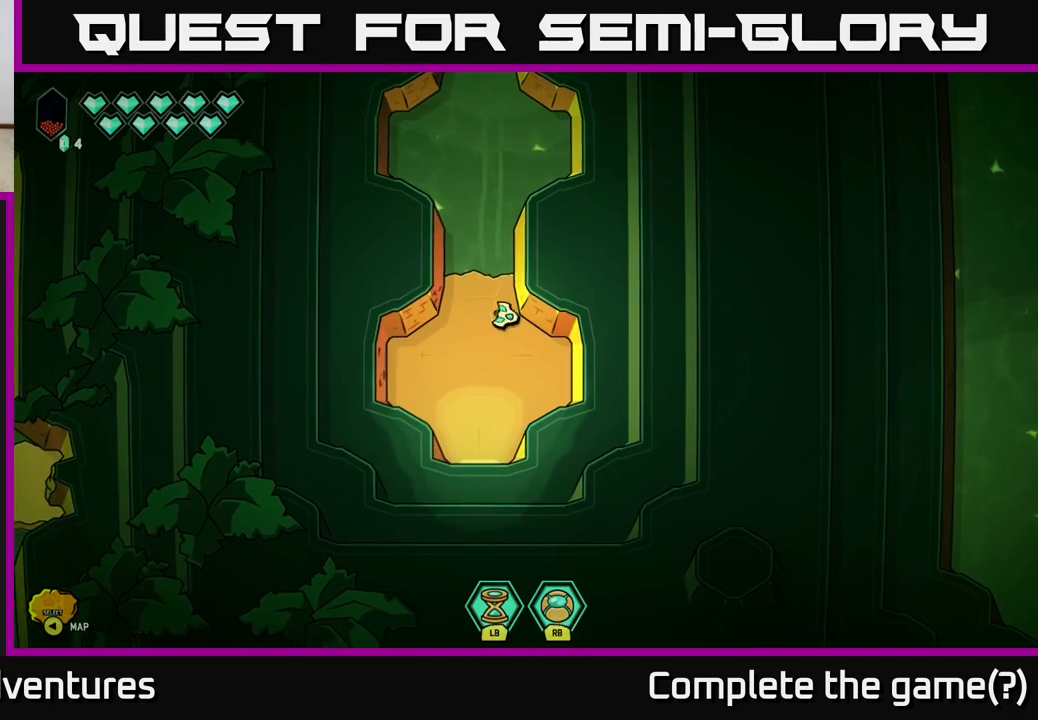
{"buttons": [], "left_stick": "right", "right_stick": "center", "events": [[283, "left_stick", "right"]]}
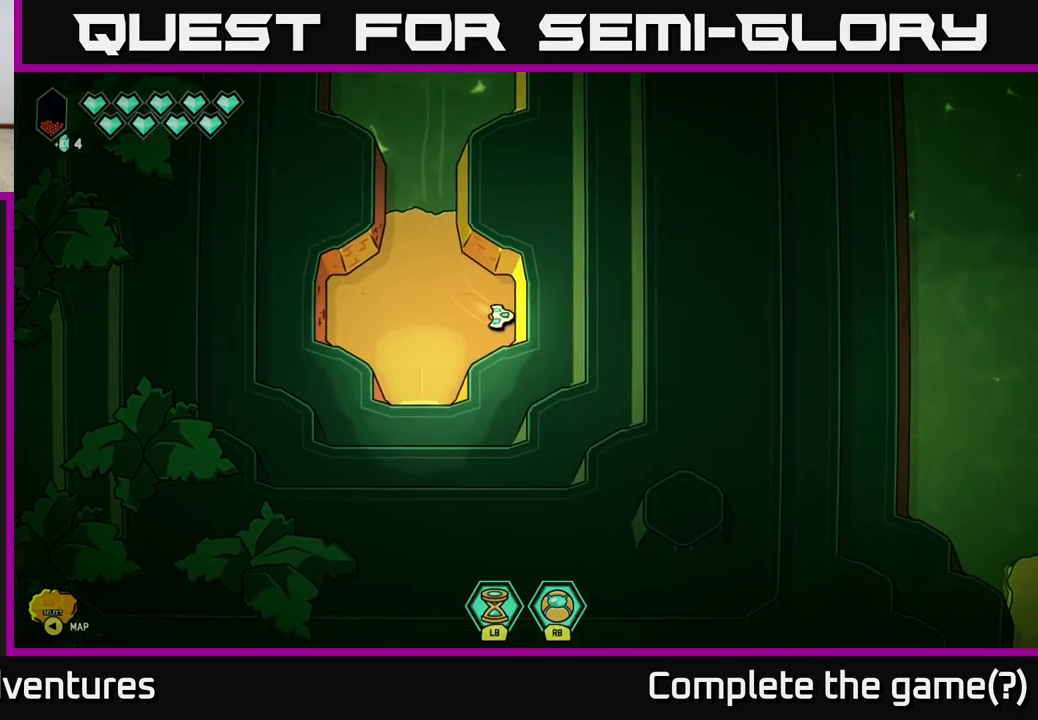
{"buttons": [], "left_stick": "center", "right_stick": "center", "events": [[233, "left_stick", "center"]]}
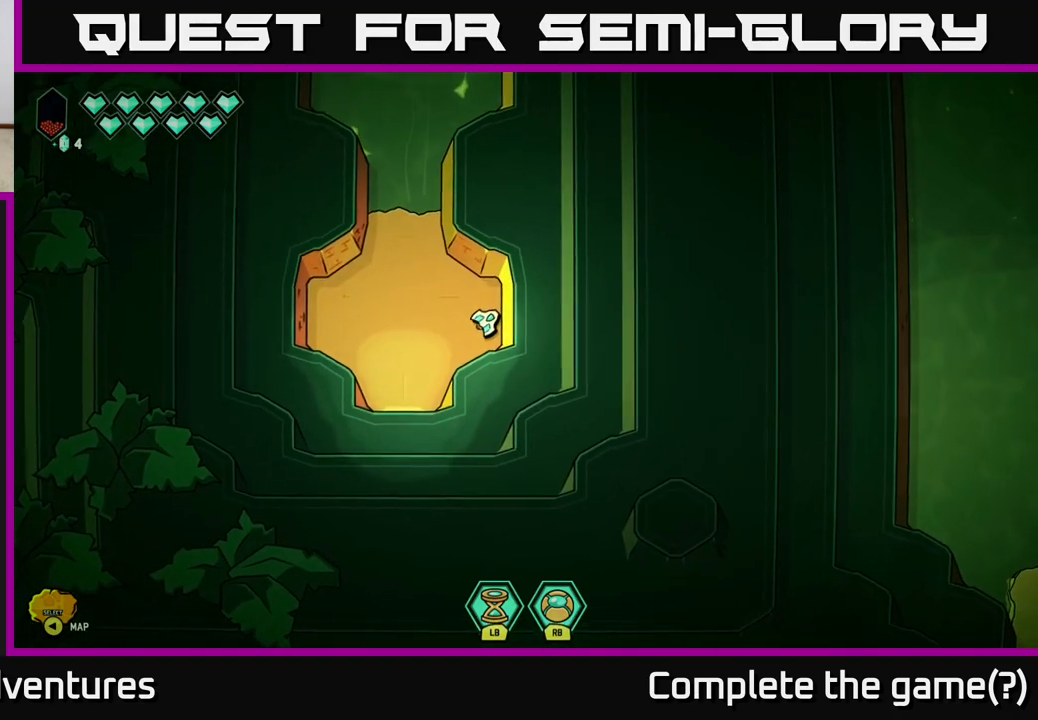
{"buttons": [], "left_stick": "down", "right_stick": "center", "events": [[217, "left_stick", "left"], [283, "left_stick", "down-left"], [450, "left_stick", "down"]]}
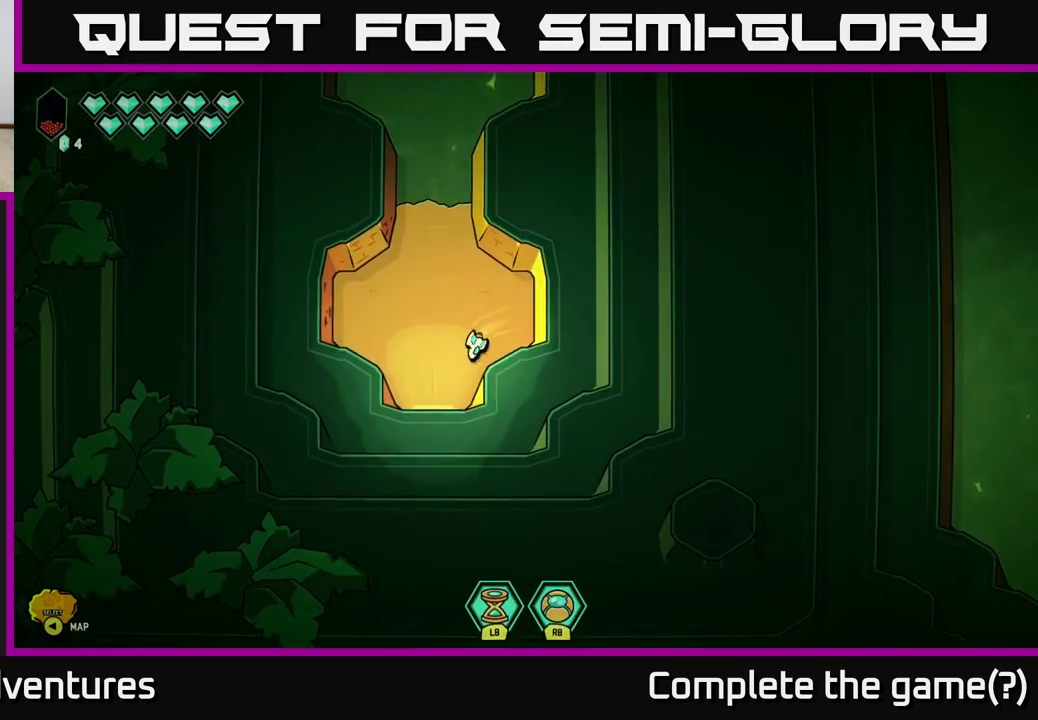
{"buttons": [], "left_stick": "down-left", "right_stick": "center", "events": [[300, "left_stick", "down-left"]]}
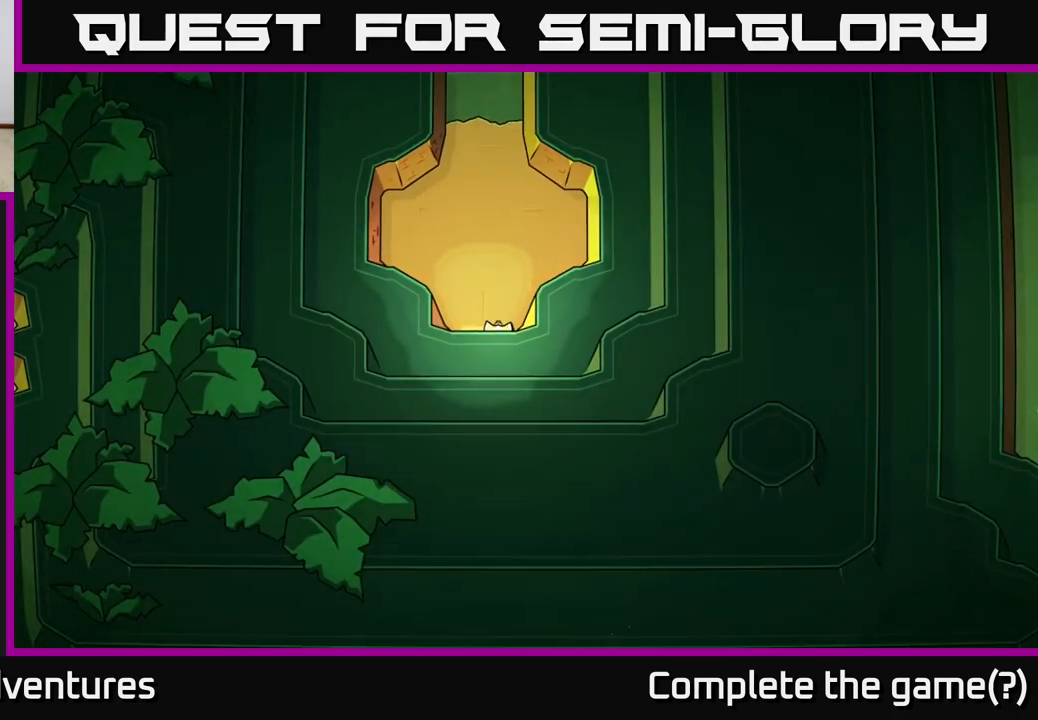
{"buttons": [], "left_stick": "center", "right_stick": "center", "events": [[33, "left_stick", "down"], [300, "left_stick", "center"]]}
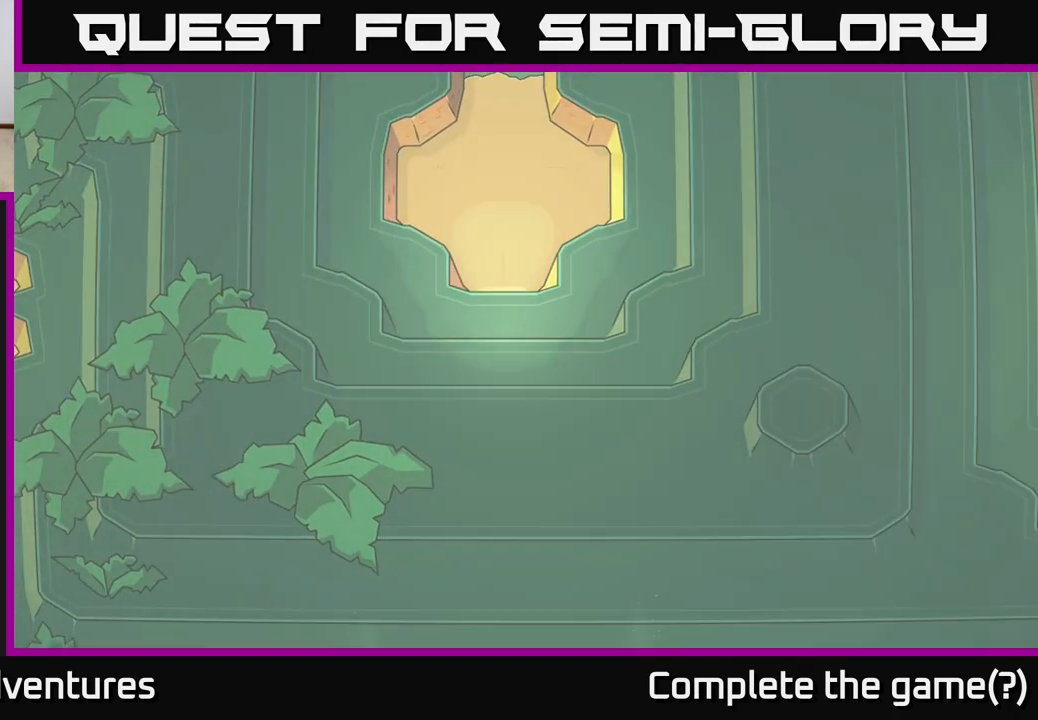
{"buttons": [], "left_stick": "center", "right_stick": "center", "events": []}
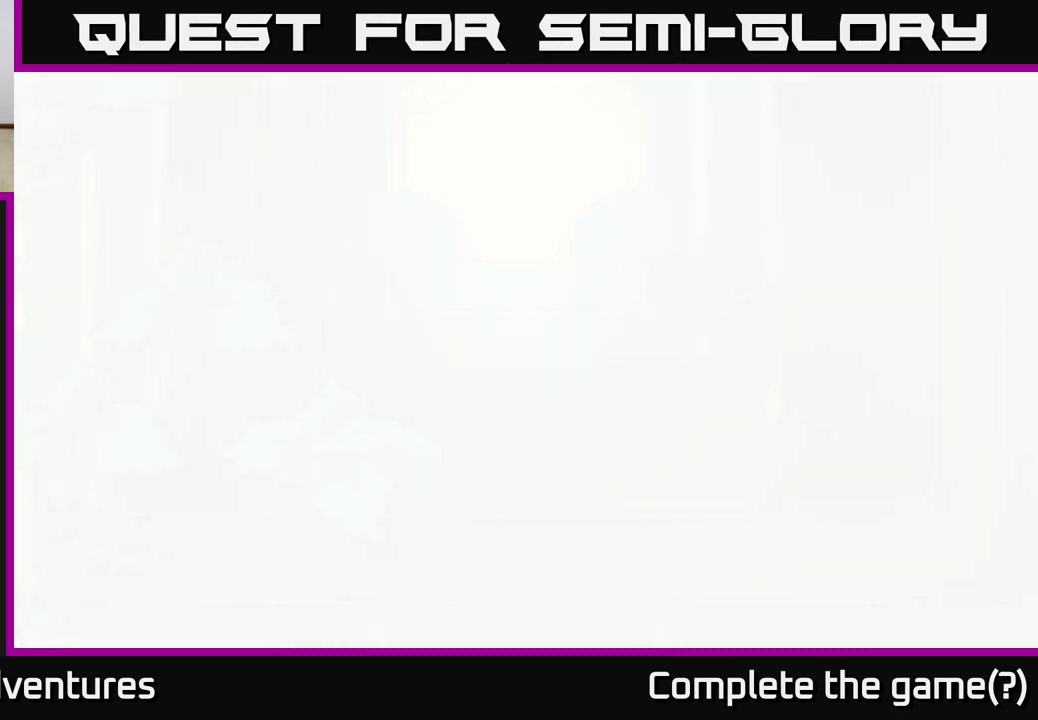
{"buttons": [], "left_stick": "center", "right_stick": "center", "events": []}
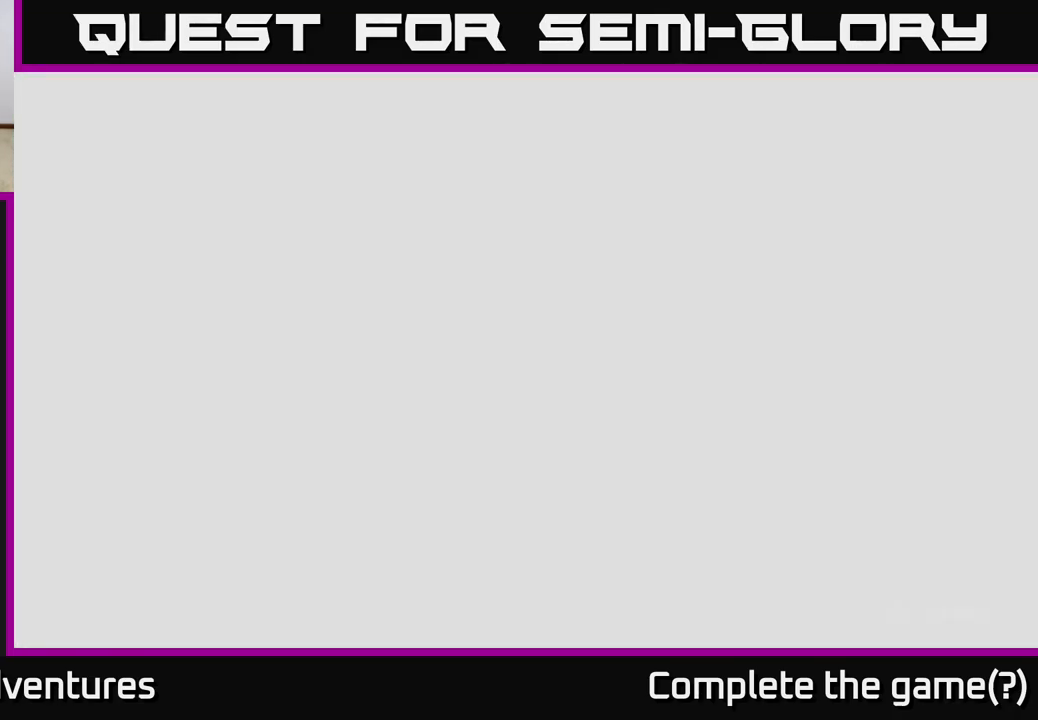
{"buttons": [], "left_stick": "center", "right_stick": "center", "events": []}
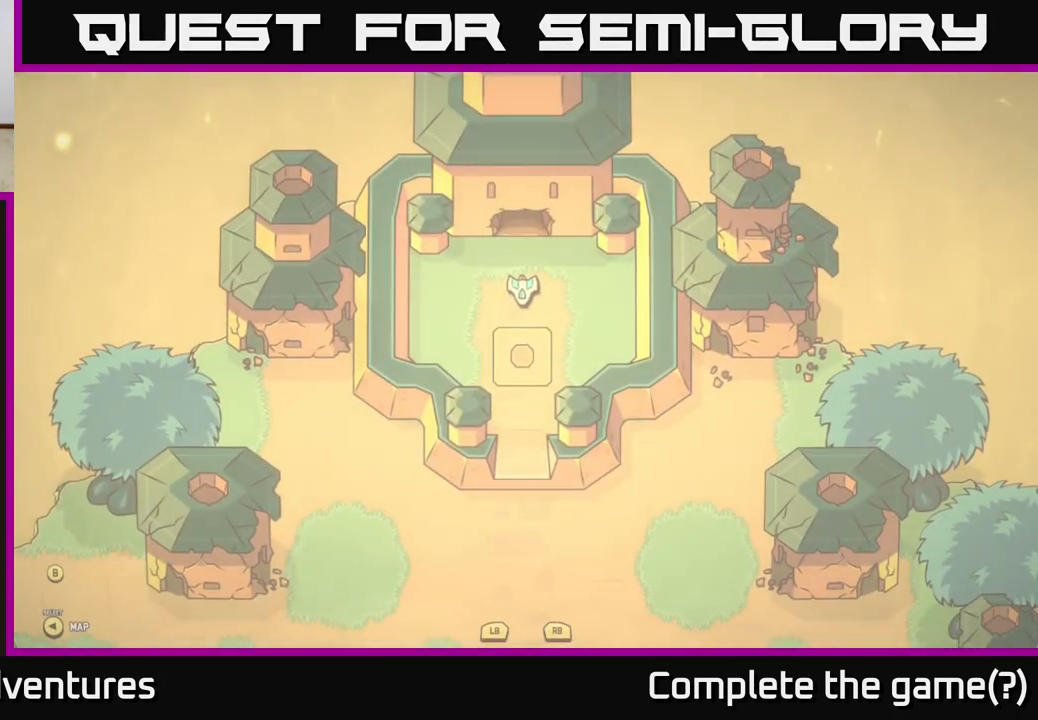
{"buttons": [], "left_stick": "down", "right_stick": "center", "events": [[200, "left_stick", "down"]]}
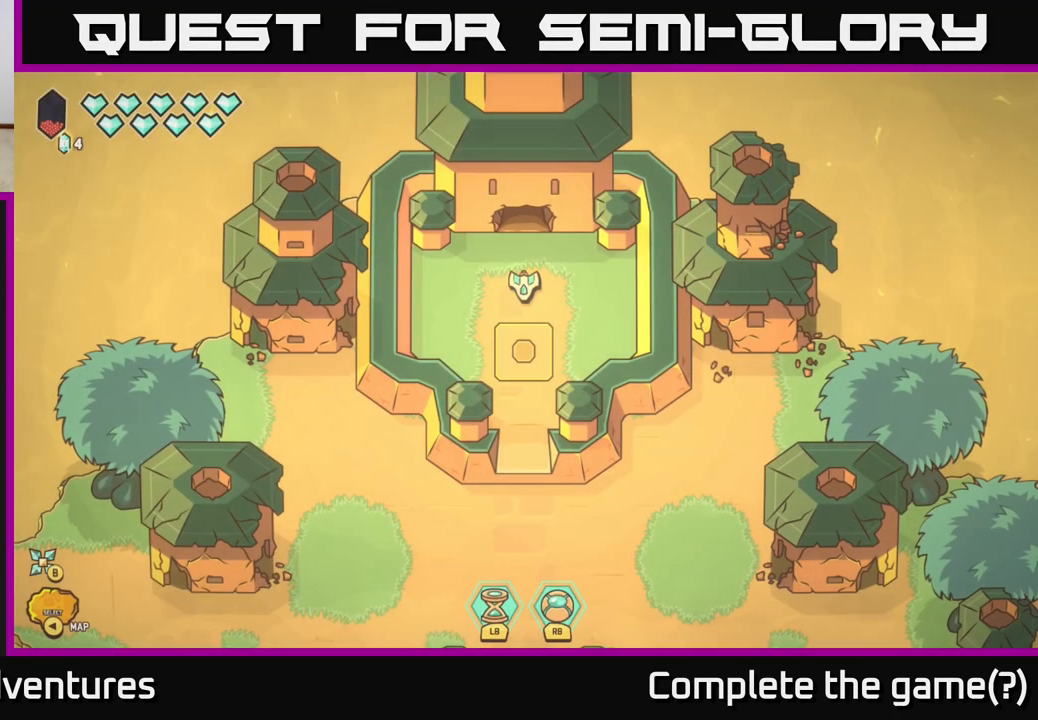
{"buttons": [], "left_stick": "down", "right_stick": "center", "events": []}
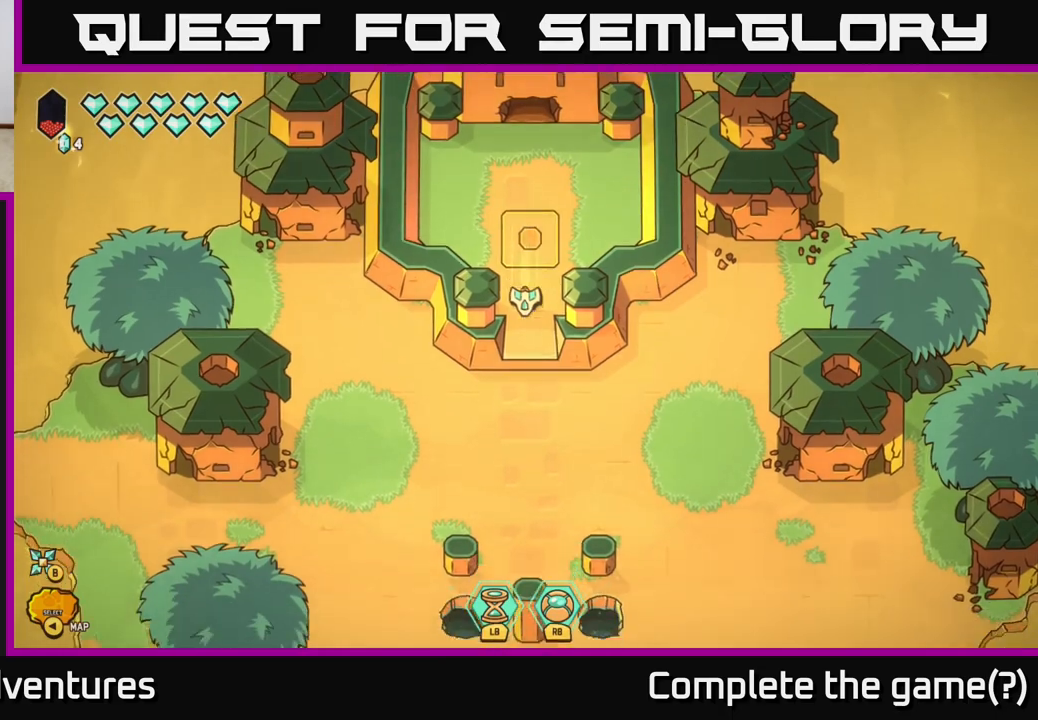
{"buttons": [], "left_stick": "right", "right_stick": "center", "events": [[217, "left_stick", "down-right"], [417, "left_stick", "right"]]}
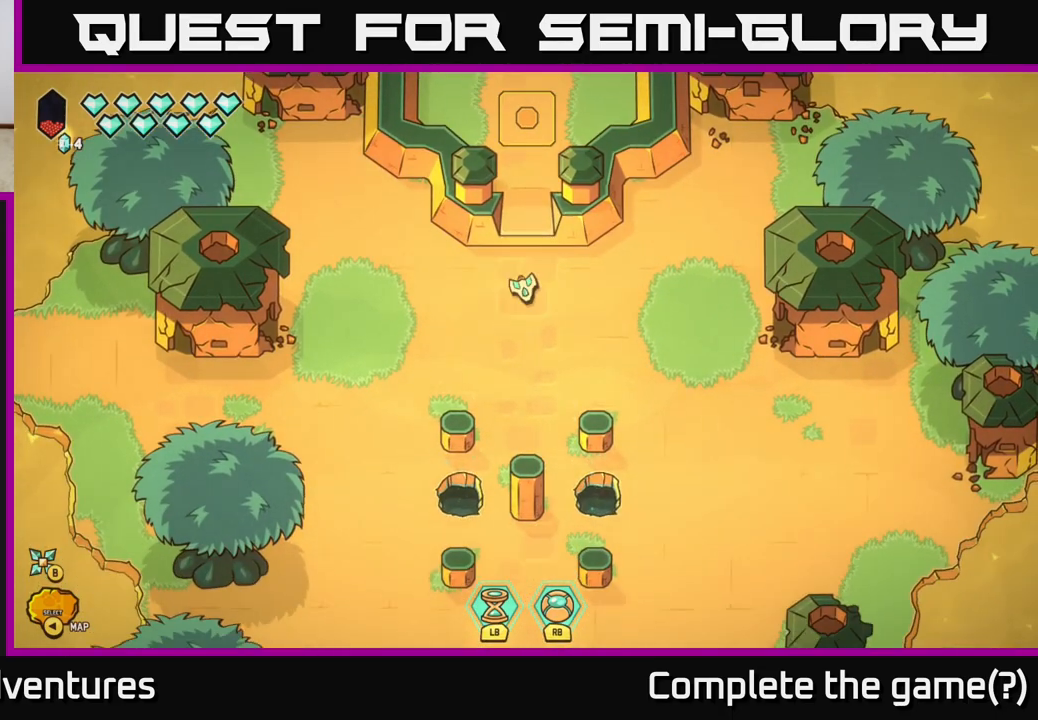
{"buttons": ["L2"], "left_stick": "up-right", "right_stick": "center", "events": [[467, "L2", "down"], [467, "left_stick", "up-right"]]}
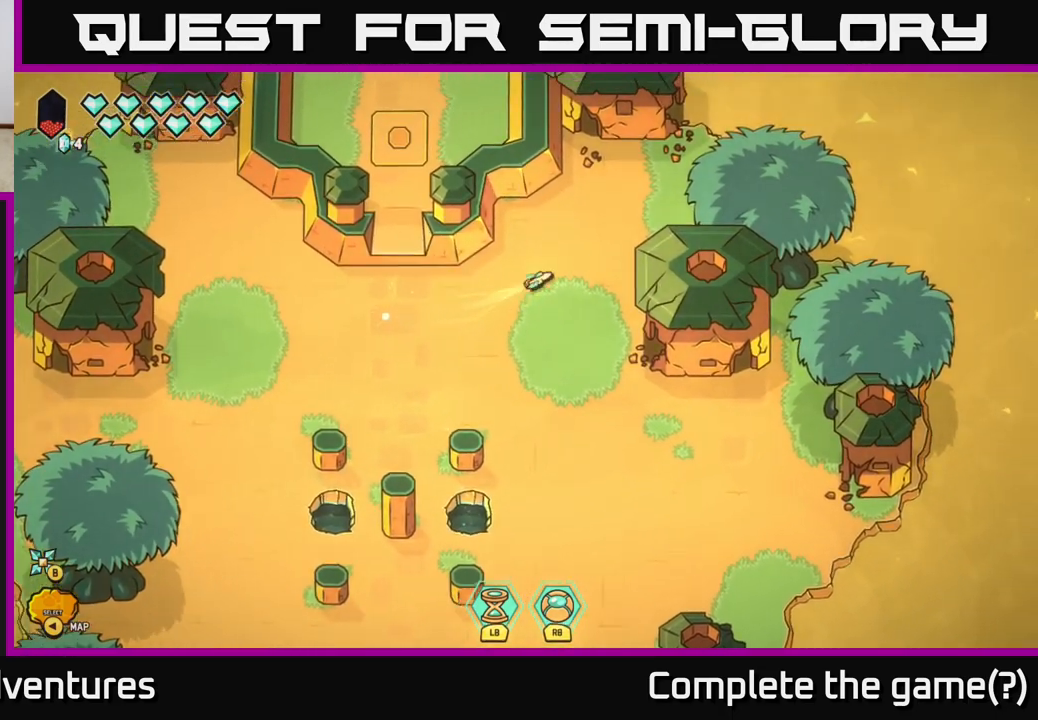
{"buttons": ["L2"], "left_stick": "up-right", "right_stick": "center", "events": []}
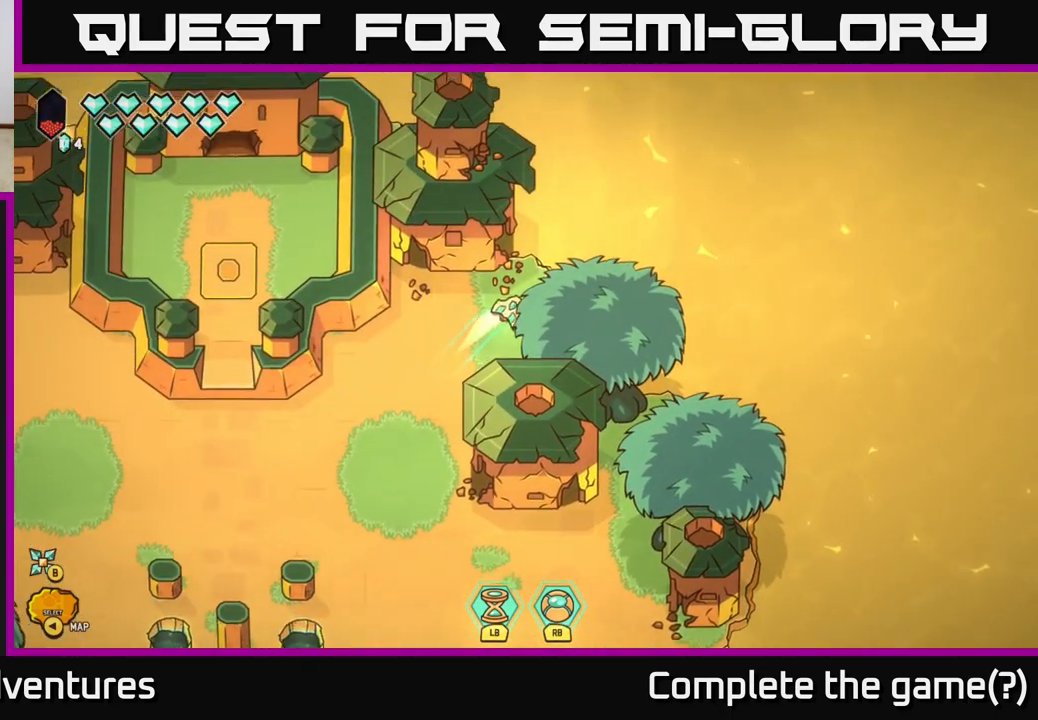
{"buttons": ["L2"], "left_stick": "up-right", "right_stick": "center", "events": []}
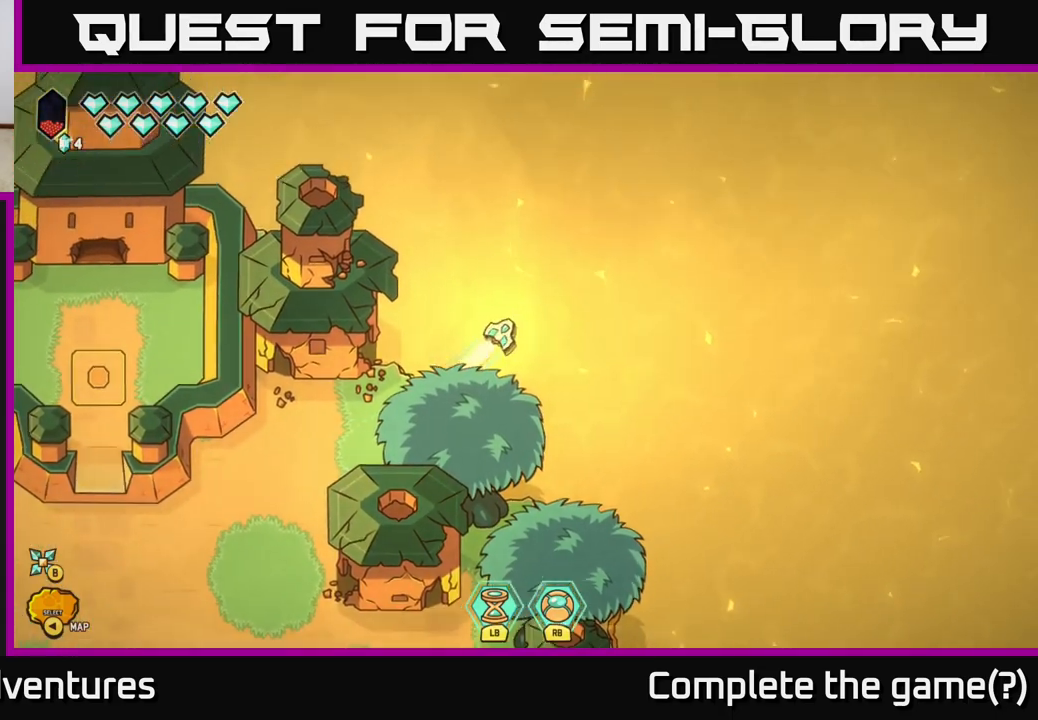
{"buttons": [], "left_stick": "center", "right_stick": "center", "events": [[133, "left_stick", "up"], [183, "L2", "up"], [467, "left_stick", "center"]]}
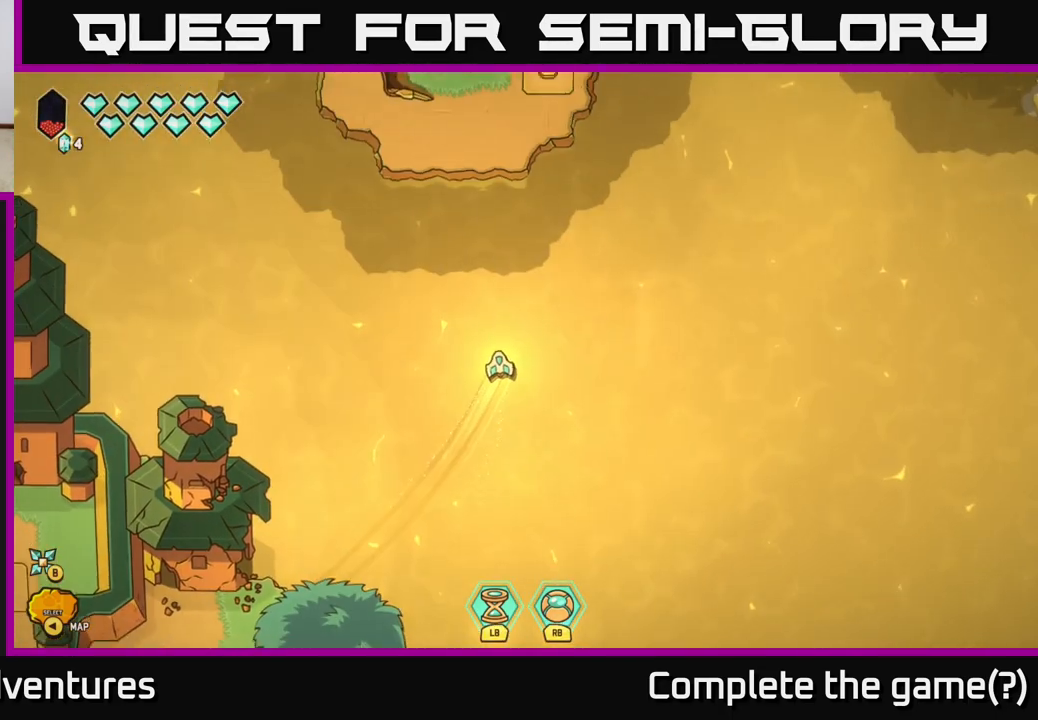
{"buttons": [], "left_stick": "down-right", "right_stick": "center", "events": [[150, "left_stick", "down-right"]]}
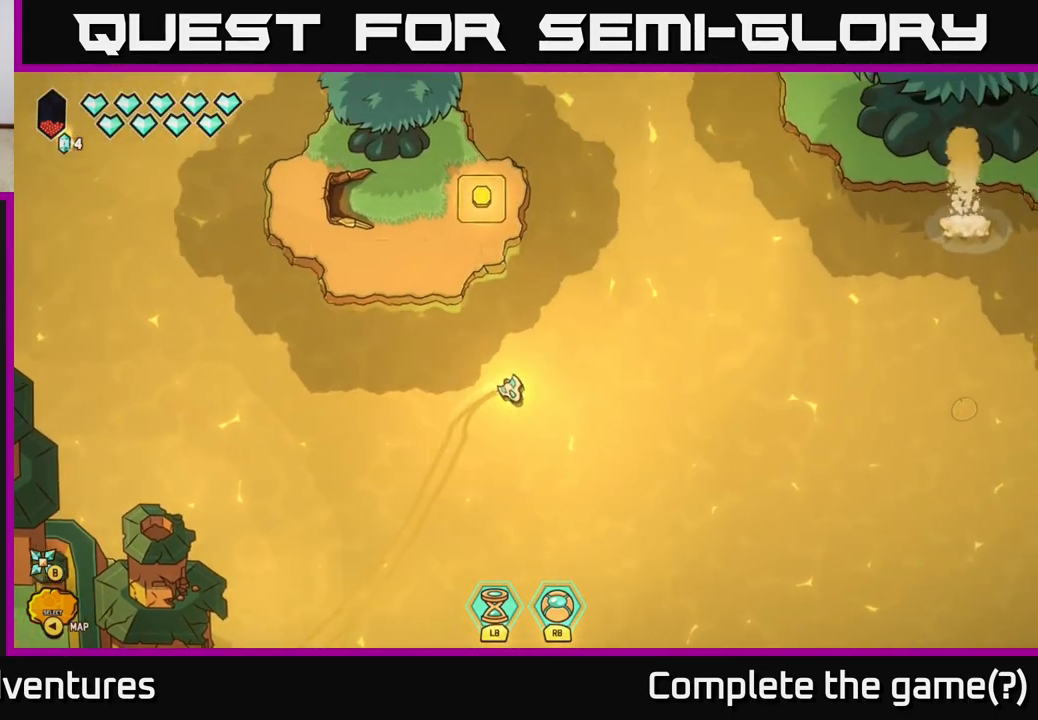
{"buttons": [], "left_stick": "center", "right_stick": "center", "events": [[83, "left_stick", "up-right"], [267, "left_stick", "center"]]}
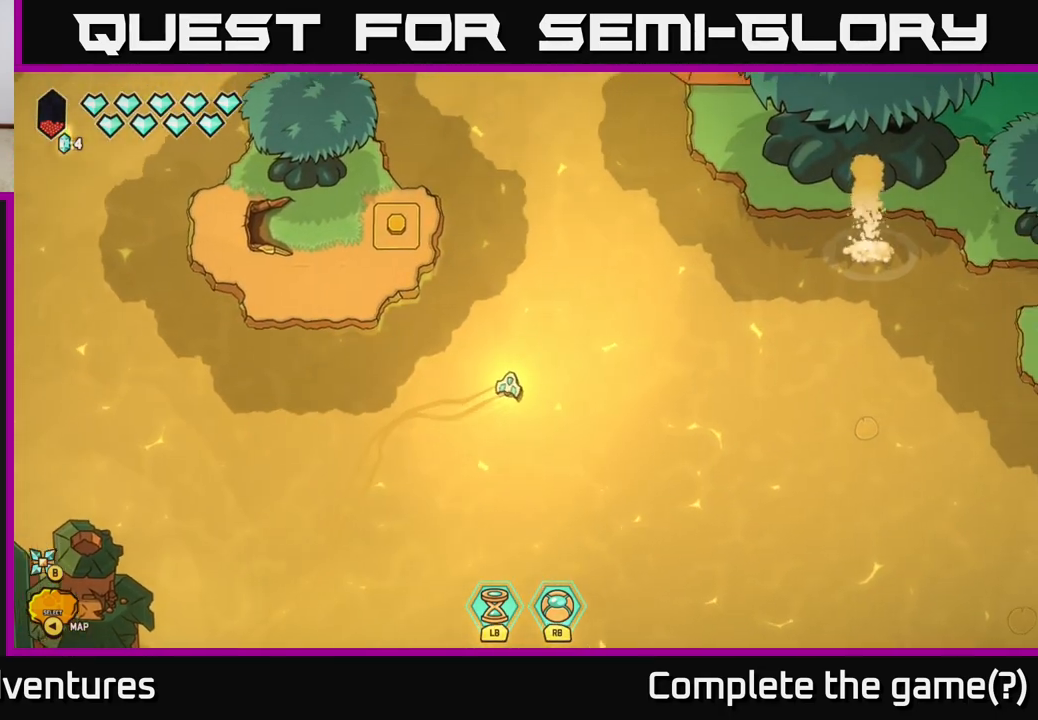
{"buttons": [], "left_stick": "down", "right_stick": "center", "events": [[500, "left_stick", "down"]]}
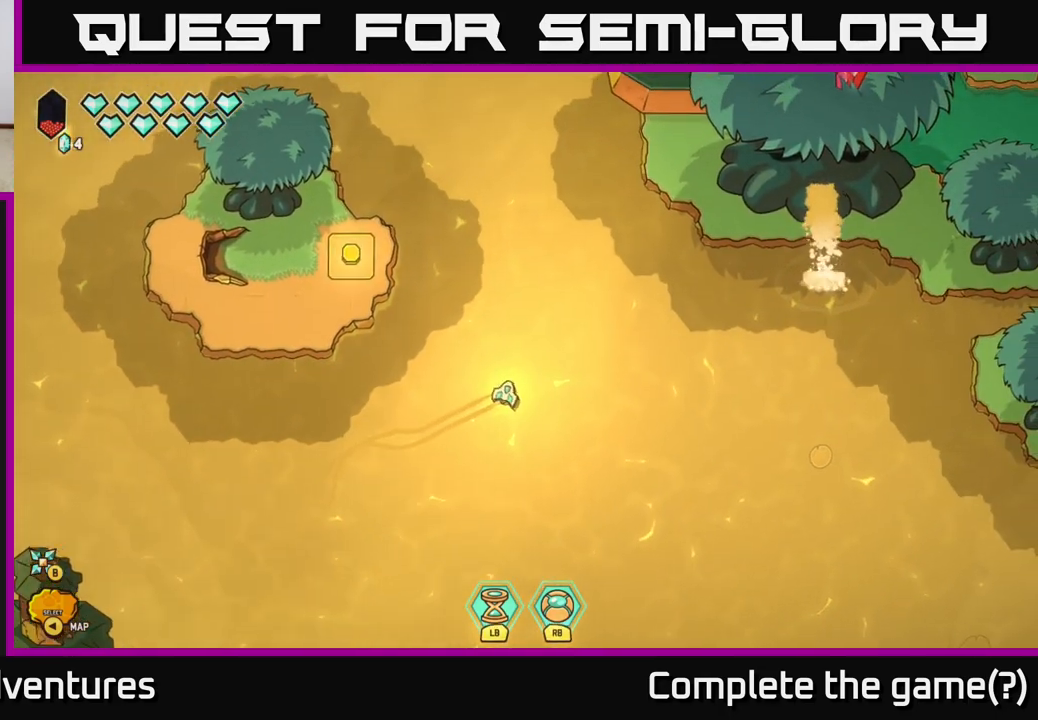
{"buttons": ["L2"], "left_stick": "down-right", "right_stick": "center", "events": [[183, "left_stick", "down-right"], [200, "L2", "down"]]}
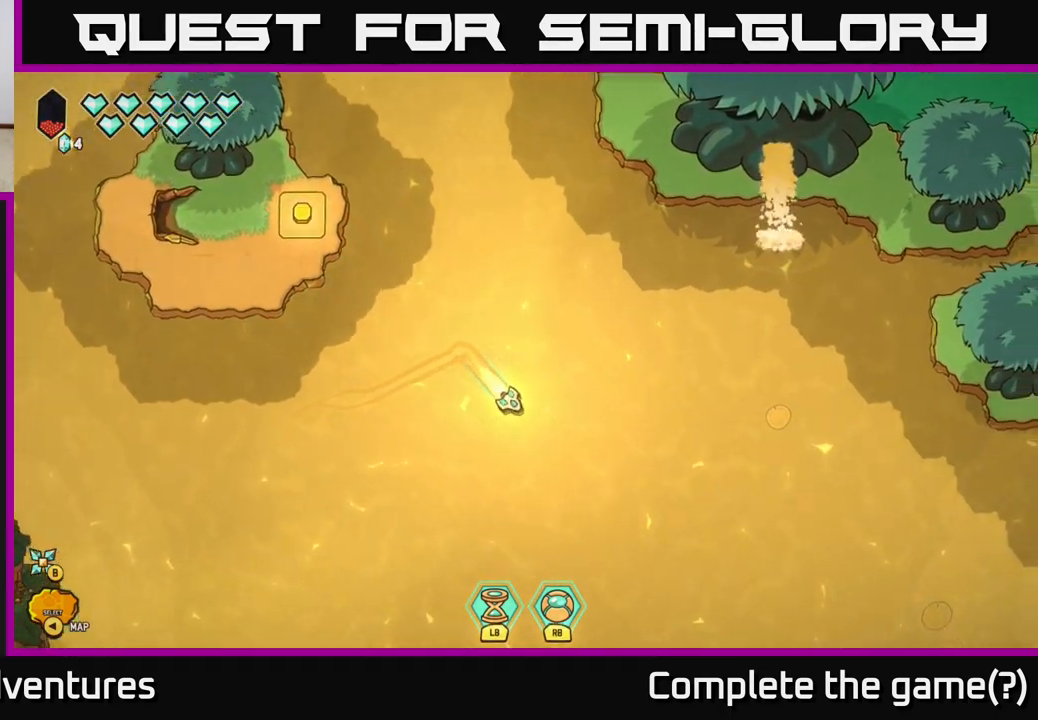
{"buttons": ["L2"], "left_stick": "down-left", "right_stick": "center", "events": [[200, "left_stick", "down"], [317, "left_stick", "down-left"]]}
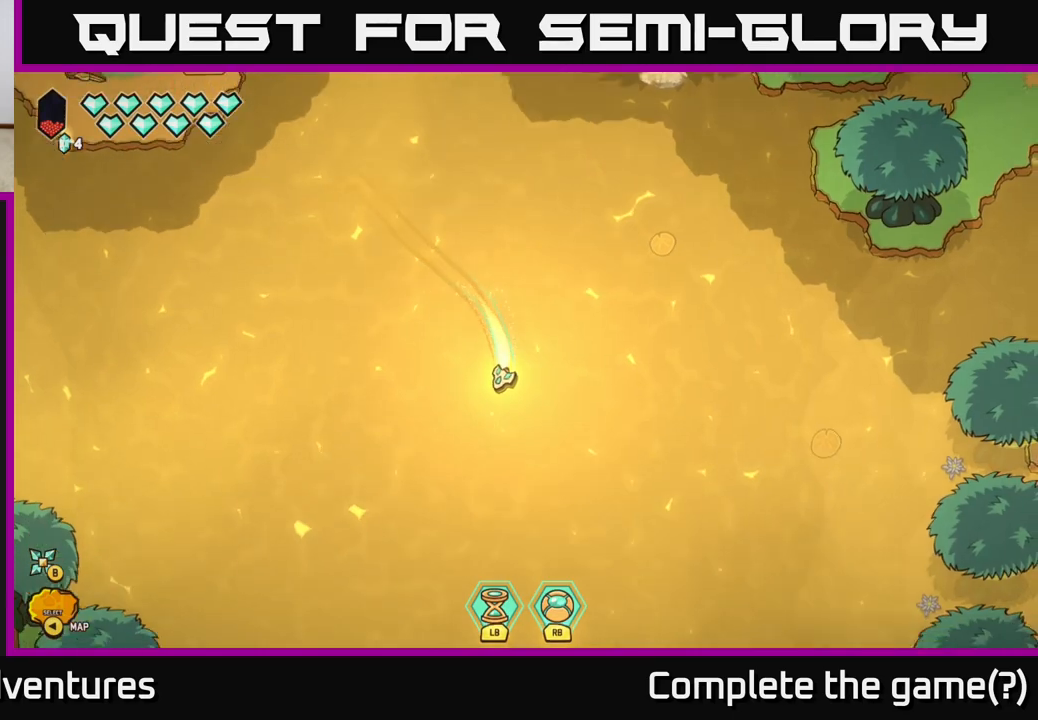
{"buttons": ["L2"], "left_stick": "down", "right_stick": "center", "events": [[167, "left_stick", "down"]]}